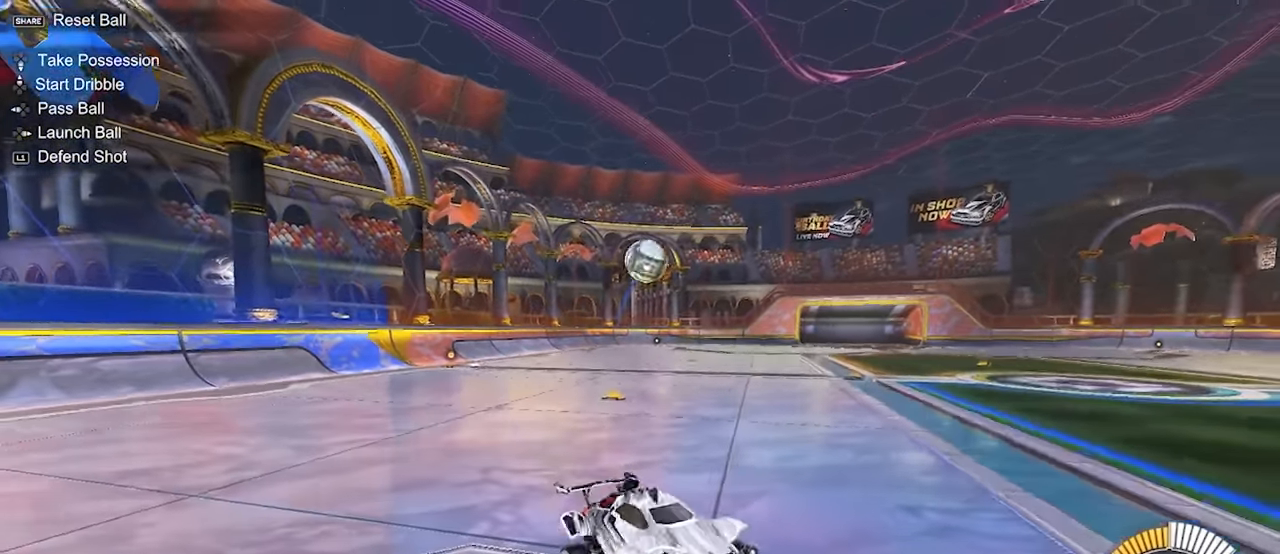
Gameplay with a controller (PlayStation layout); each line is a JSON object with the inputs held at the frame after it (dt_ms = milliseconds from this image to that frame). "events" lists button and stick changes between this image and that frame as [ms after this image, input, new state], when the widget could be followed in between. Not read: right_stick.
{"dt_ms": 500, "buttons": ["SQUARE"], "left_stick": "down-right", "events": [[17, "left_stick", "down-right"], [50, "SQUARE", "down"], [100, "L2", "down"], [233, "left_stick", "up-right"], [433, "left_stick", "down-right"], [500, "L2", "up"]]}
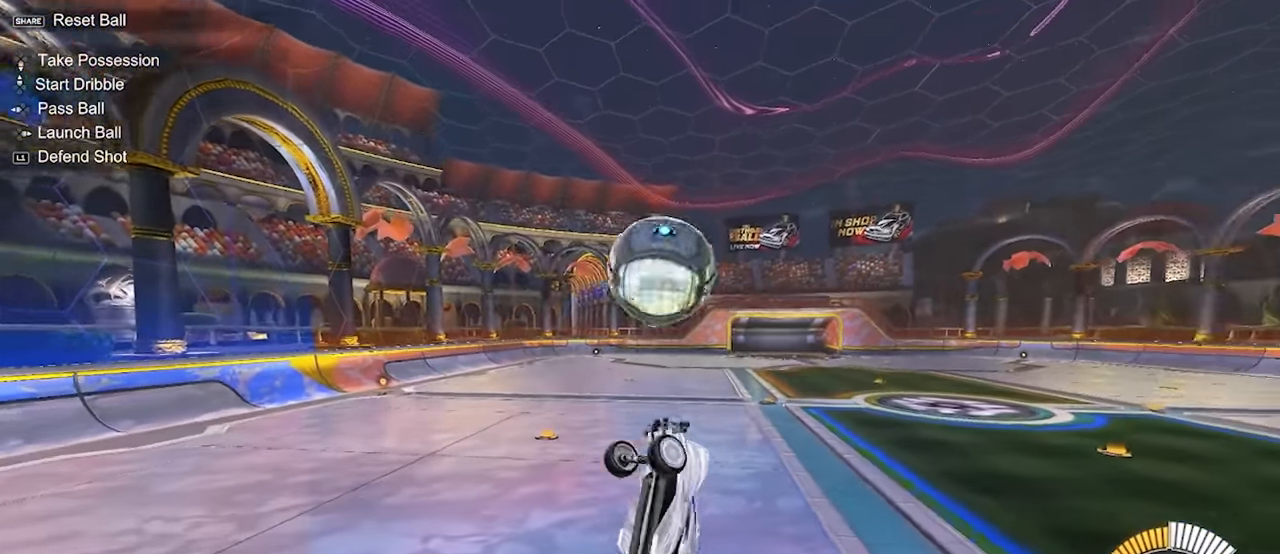
{"dt_ms": 500, "buttons": [], "left_stick": "down-right", "events": [[33, "SQUARE", "up"], [33, "left_stick", "right"], [133, "CROSS", "down"], [250, "CROSS", "up"], [267, "left_stick", "down-right"]]}
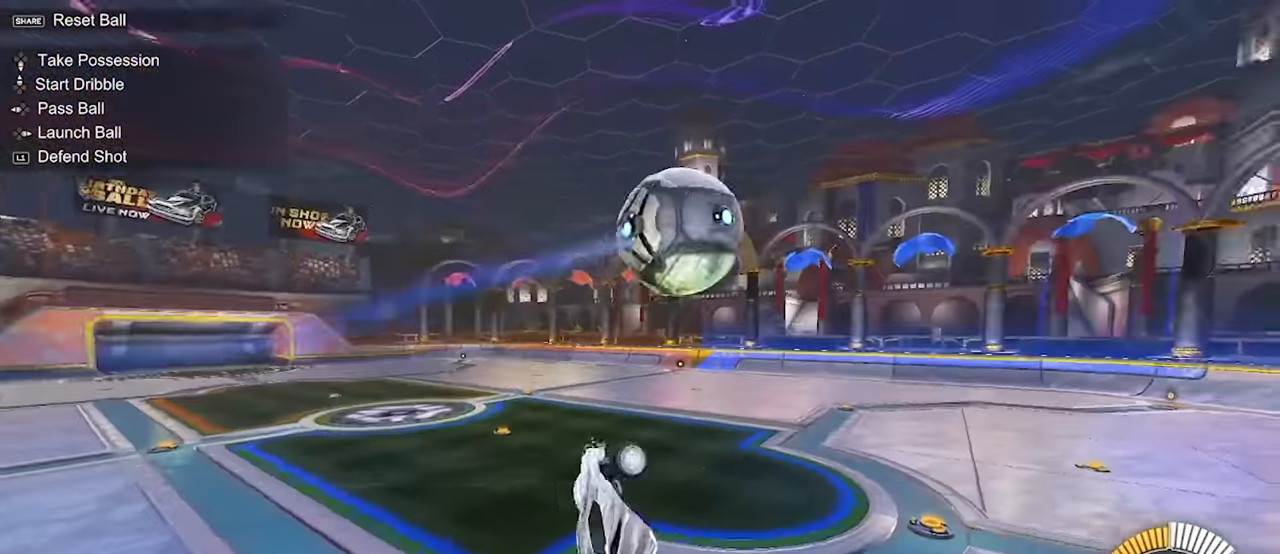
{"dt_ms": 500, "buttons": [], "left_stick": "down-right", "events": [[33, "left_stick", "right"], [167, "left_stick", "down-right"]]}
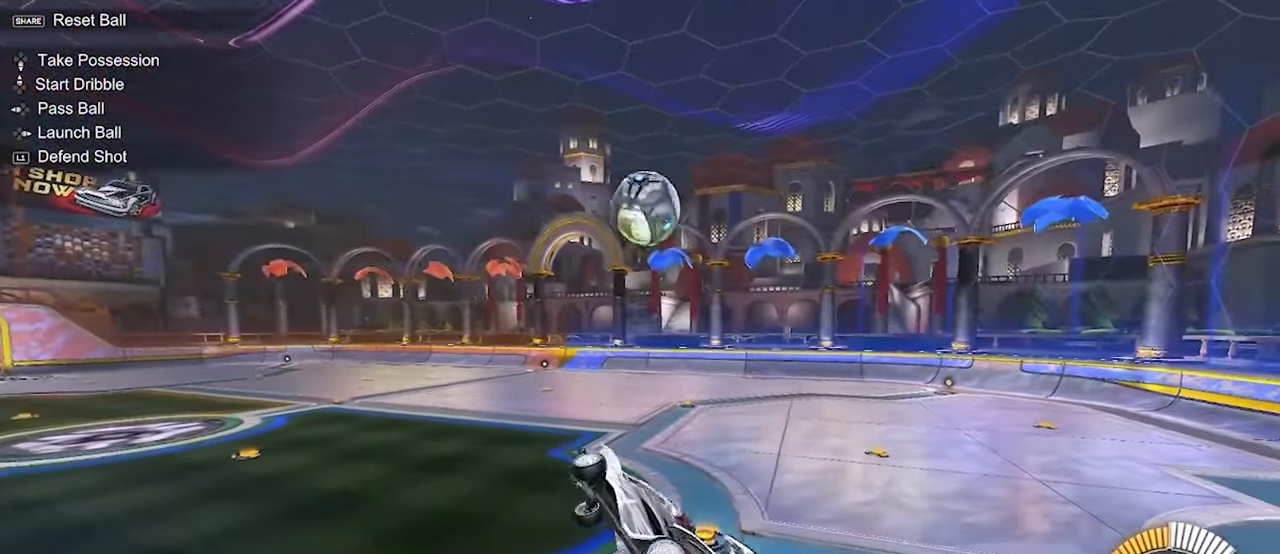
{"dt_ms": 500, "buttons": ["L2"], "left_stick": "center", "events": [[167, "R1", "down"], [183, "L2", "down"], [183, "left_stick", "down-left"], [400, "left_stick", "down-right"], [417, "R1", "up"], [467, "left_stick", "center"]]}
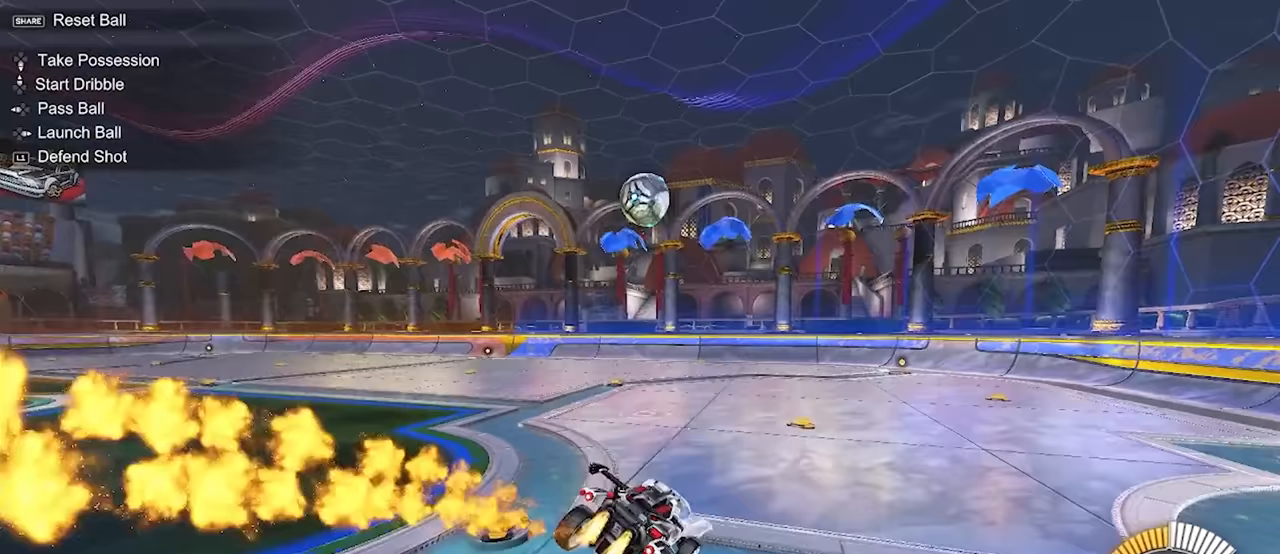
{"dt_ms": 500, "buttons": ["L2"], "left_stick": "up"}
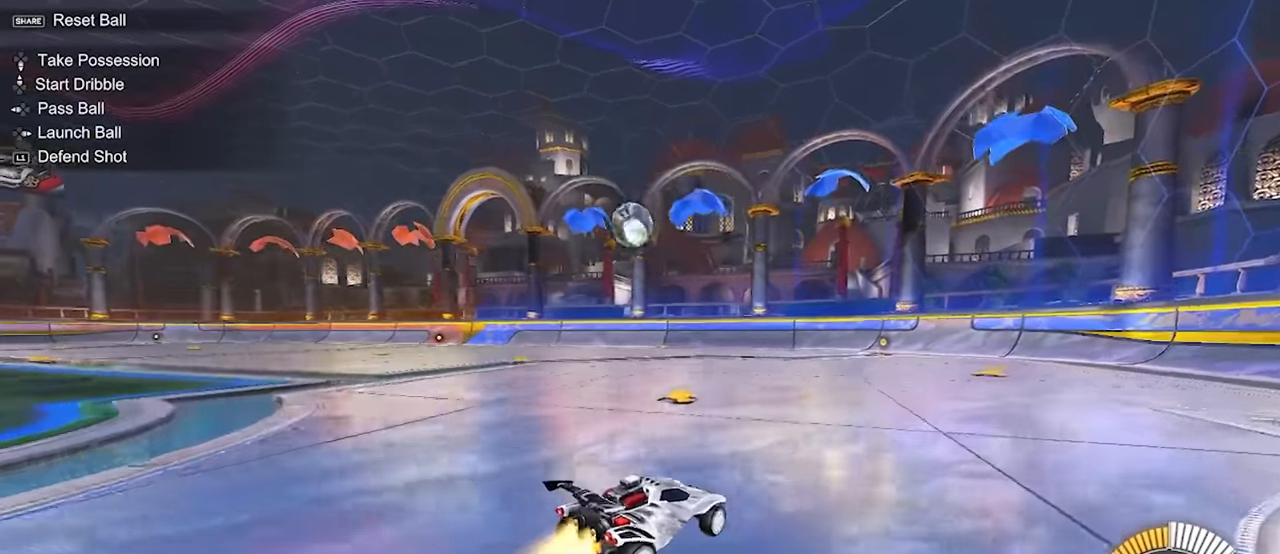
{"dt_ms": 500, "buttons": [], "left_stick": "up-right", "events": [[133, "left_stick", "up-left"], [450, "left_stick", "up-right"], [467, "L2", "up"]]}
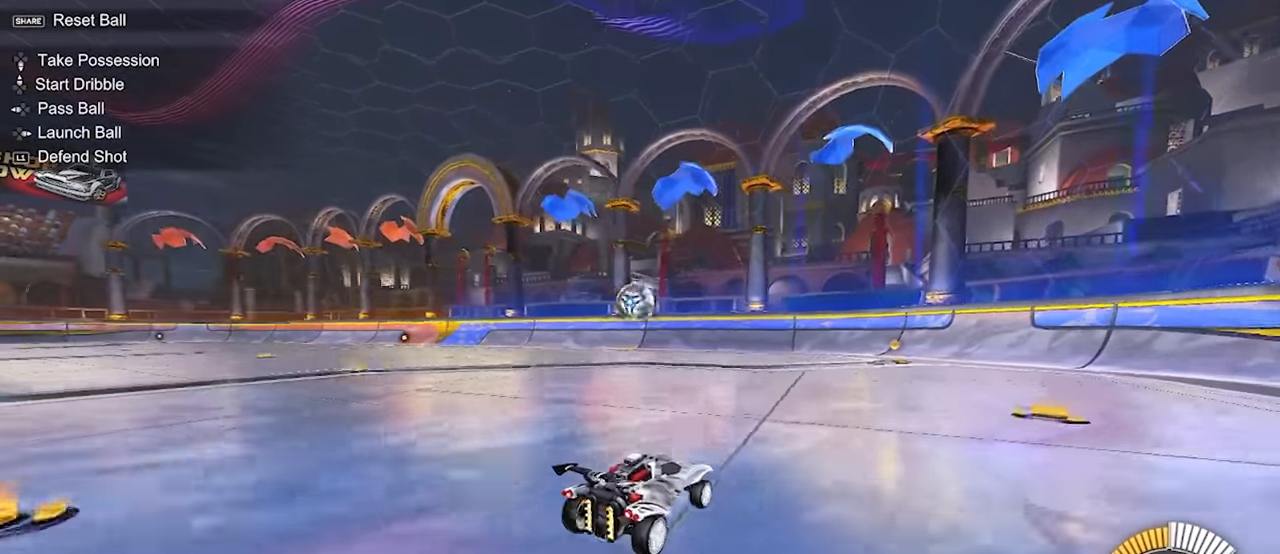
{"dt_ms": 500, "buttons": ["L2"], "left_stick": "up-right", "events": [[17, "R1", "down"], [183, "R1", "up"], [417, "R1", "down"], [450, "L2", "down"], [483, "R1", "up"]]}
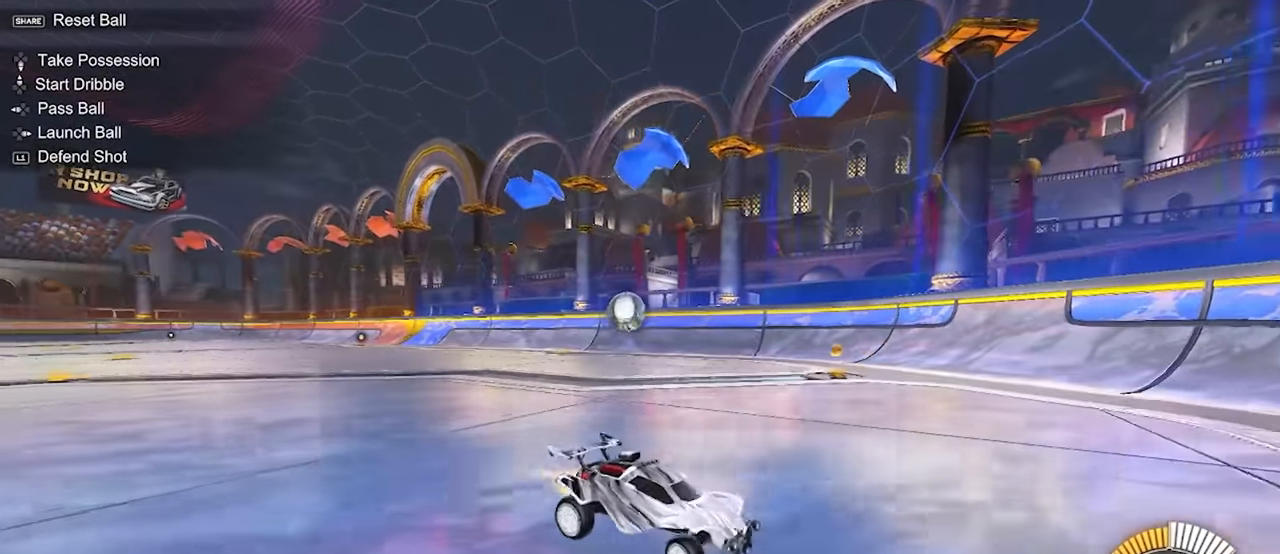
{"dt_ms": 500, "buttons": [], "left_stick": "down-right", "events": [[50, "left_stick", "center"], [67, "L2", "up"], [200, "DPAD_LEFT", "down"], [283, "DPAD_LEFT", "up"], [450, "left_stick", "down-right"]]}
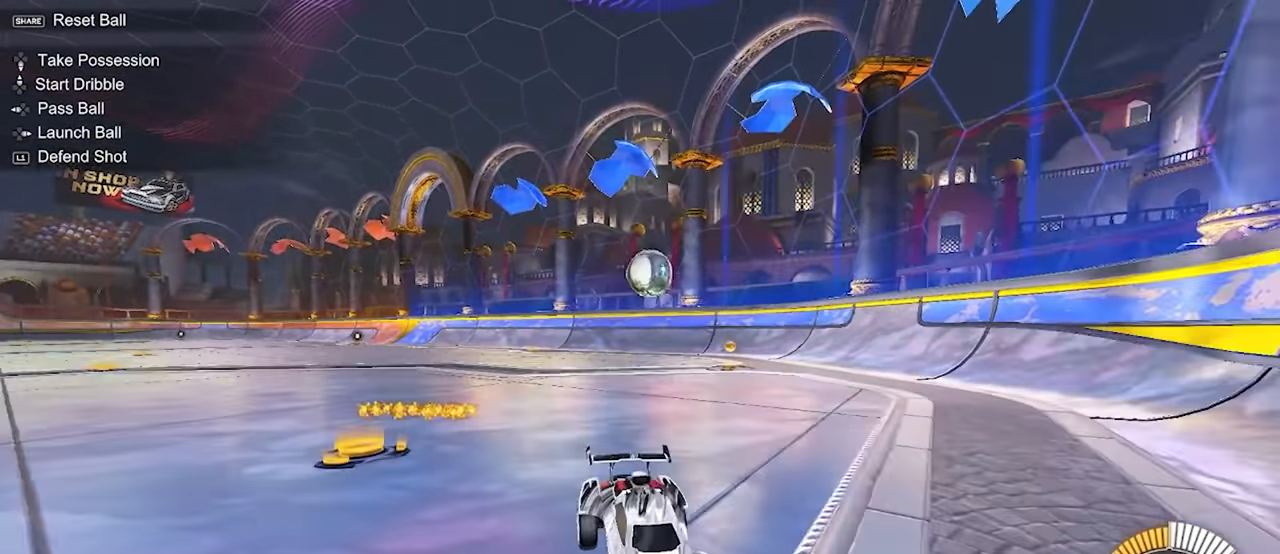
{"dt_ms": 500, "buttons": [], "left_stick": "up-right", "events": [[33, "left_stick", "up-left"], [150, "R1", "down"], [283, "R1", "up"], [317, "left_stick", "up-right"]]}
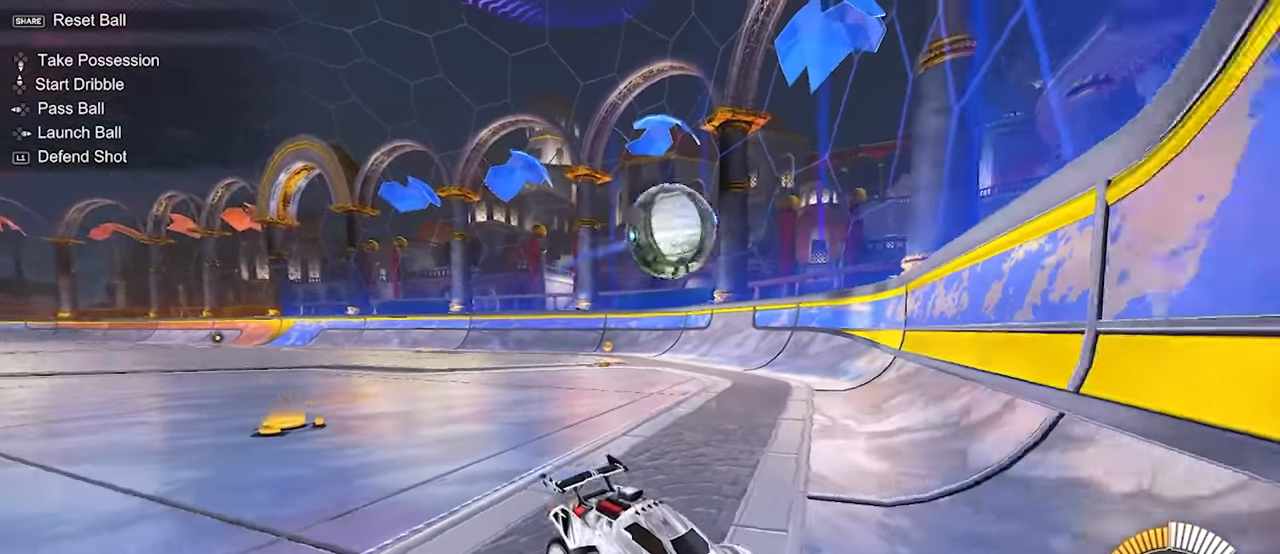
{"dt_ms": 500, "buttons": [], "left_stick": "up-right", "events": [[100, "R1", "down"], [217, "R1", "up"], [317, "left_stick", "center"], [367, "left_stick", "right"], [417, "left_stick", "up-right"]]}
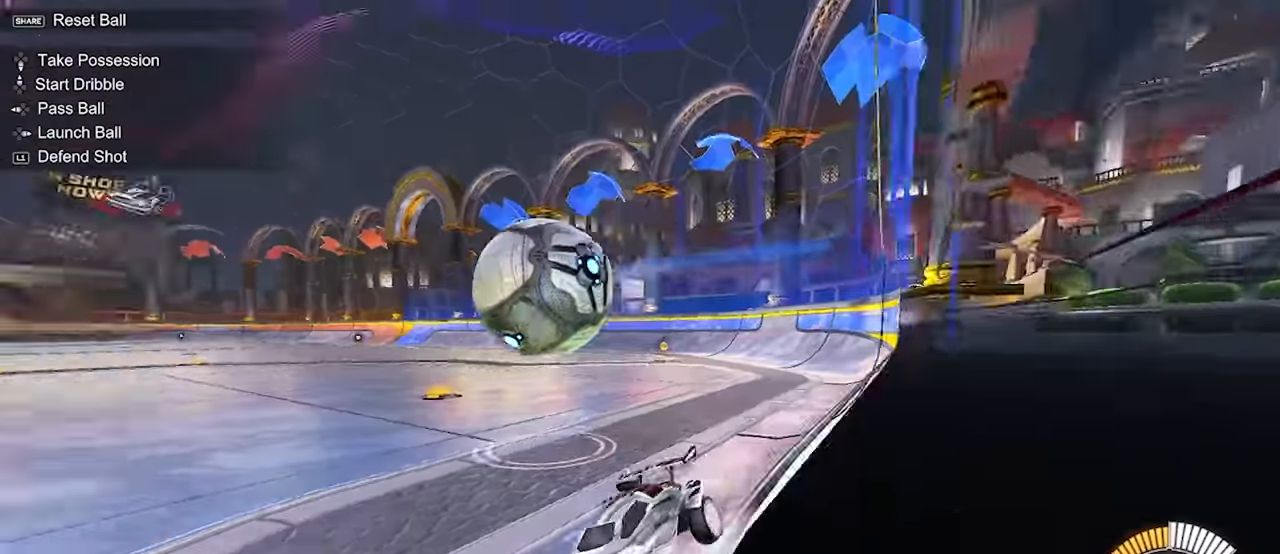
{"dt_ms": 500, "buttons": ["CROSS", "L2"], "left_stick": "down-left", "events": [[50, "L2", "down"], [367, "CROSS", "down"], [417, "left_stick", "down-right"], [467, "left_stick", "down-left"]]}
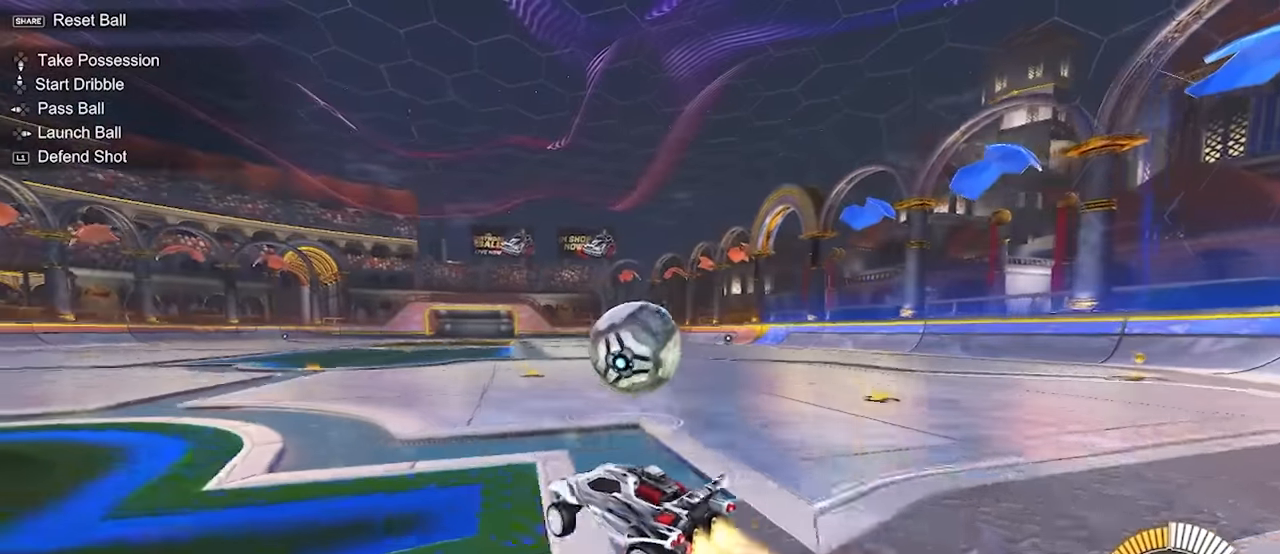
{"dt_ms": 500, "buttons": ["L2", "R1"], "left_stick": "down"}
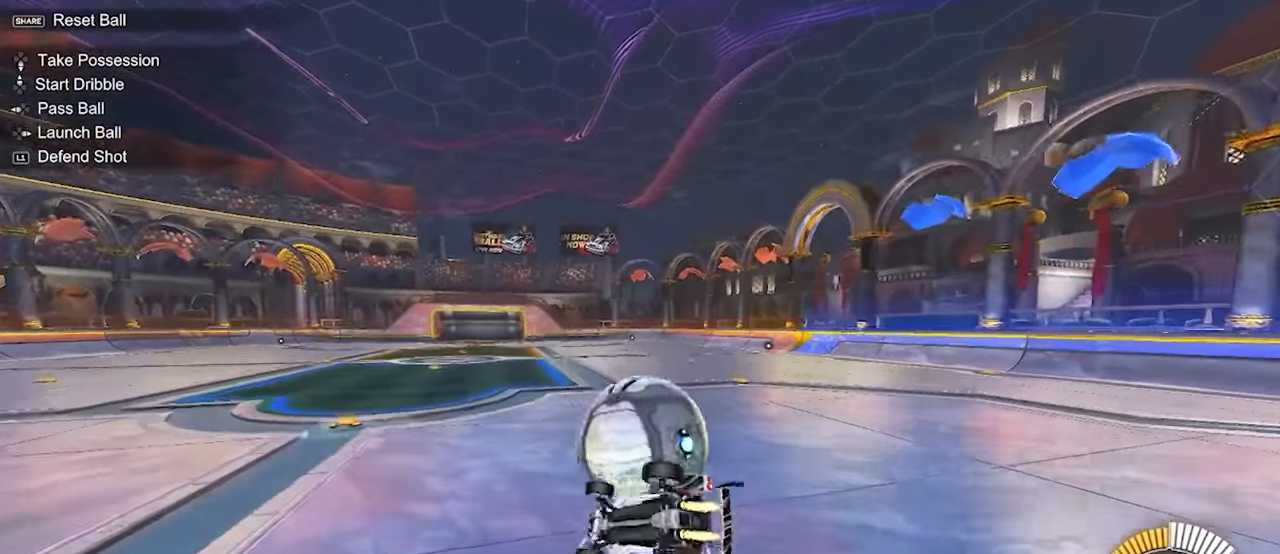
{"dt_ms": 500, "buttons": ["R1"], "left_stick": "down", "events": [[17, "left_stick", "down-right"], [67, "L2", "up"], [483, "left_stick", "down"]]}
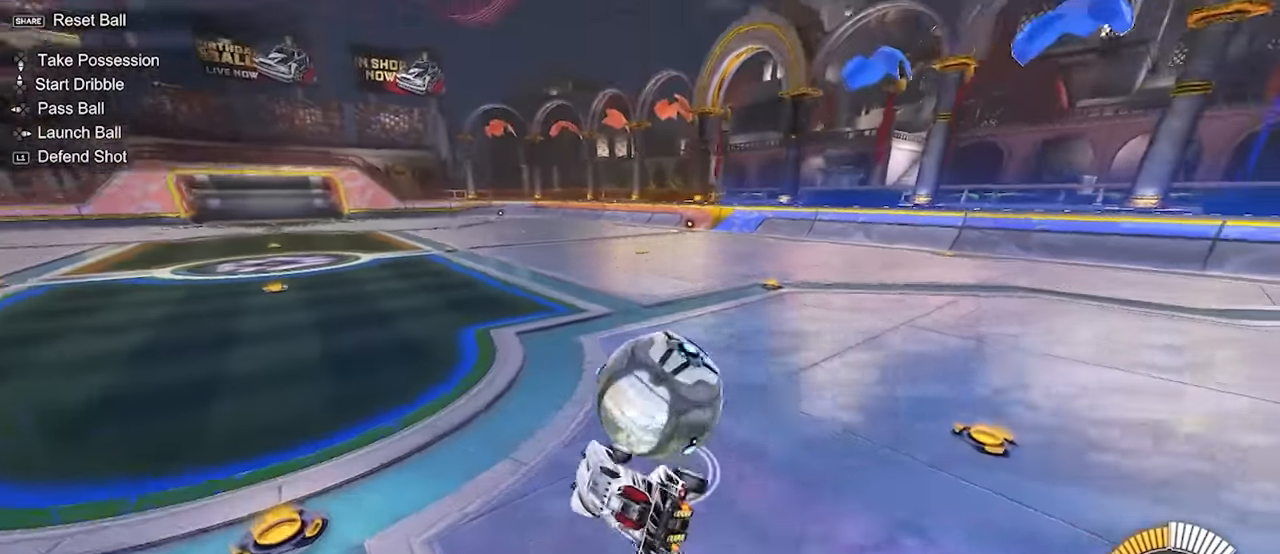
{"dt_ms": 500, "buttons": [], "left_stick": "up-left", "events": [[117, "left_stick", "down-left"], [133, "R1", "up"], [317, "left_stick", "left"], [417, "left_stick", "up-left"]]}
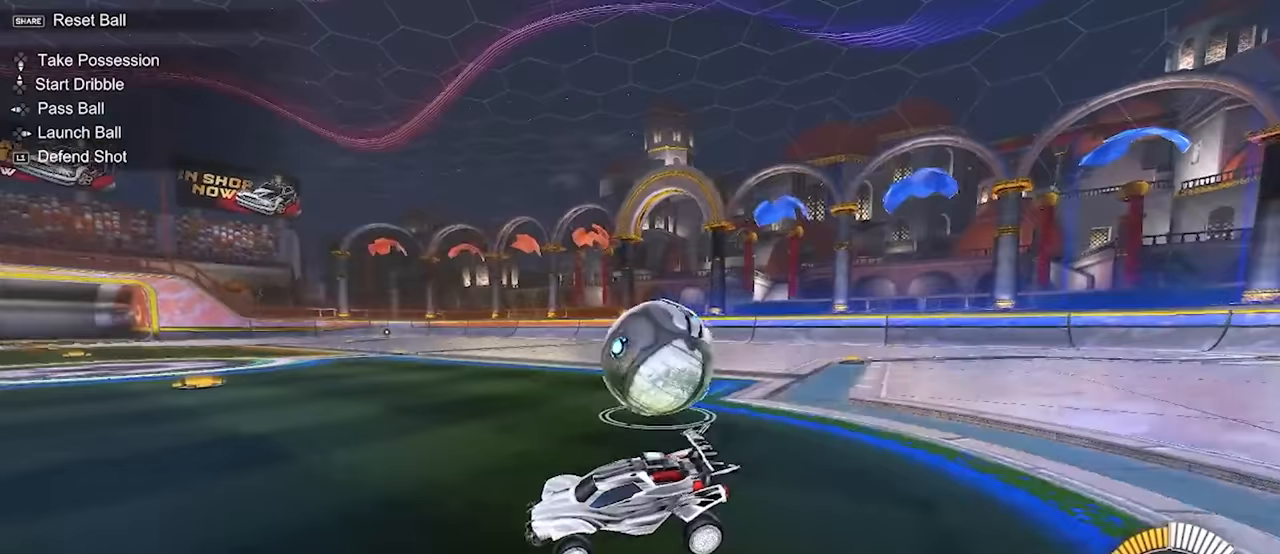
{"dt_ms": 500, "buttons": [], "left_stick": "up-left", "events": [[150, "R1", "down"], [283, "R1", "up"]]}
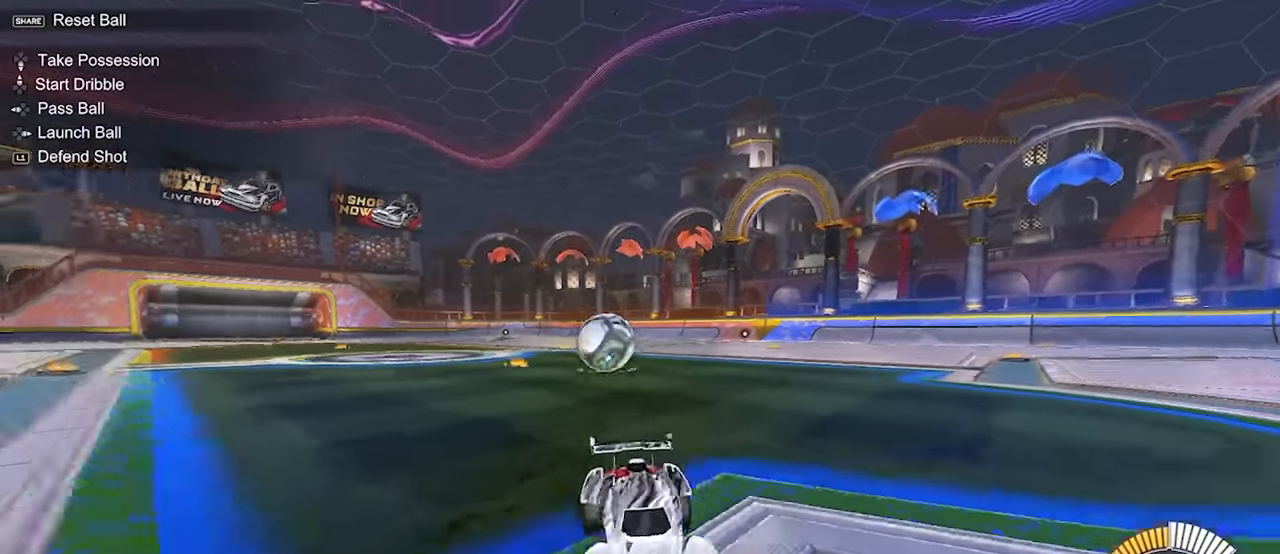
{"dt_ms": 1000, "buttons": [], "left_stick": "down-left"}
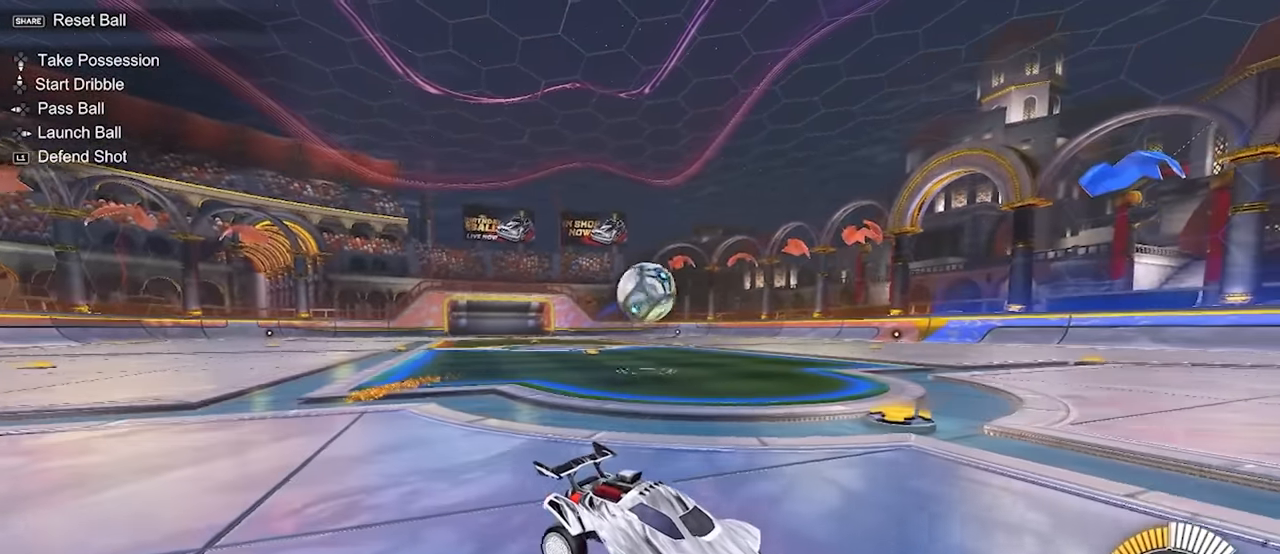
{"dt_ms": 500, "buttons": ["TRIANGLE", "L2", "R1", "L3"], "left_stick": "up-right", "events": [[33, "left_stick", "left"], [83, "left_stick", "up-left"], [100, "CROSS", "down"], [150, "R1", "down"], [167, "L2", "down"], [233, "left_stick", "down"], [333, "R1", "up"], [350, "CROSS", "up"], [383, "left_stick", "up-right"], [433, "CROSS", "down"], [433, "R1", "down"], [450, "SQUARE", "down"], [467, "TRIANGLE", "down"], [500, "CROSS", "up"], [500, "L3", "down"], [500, "SQUARE", "up"]]}
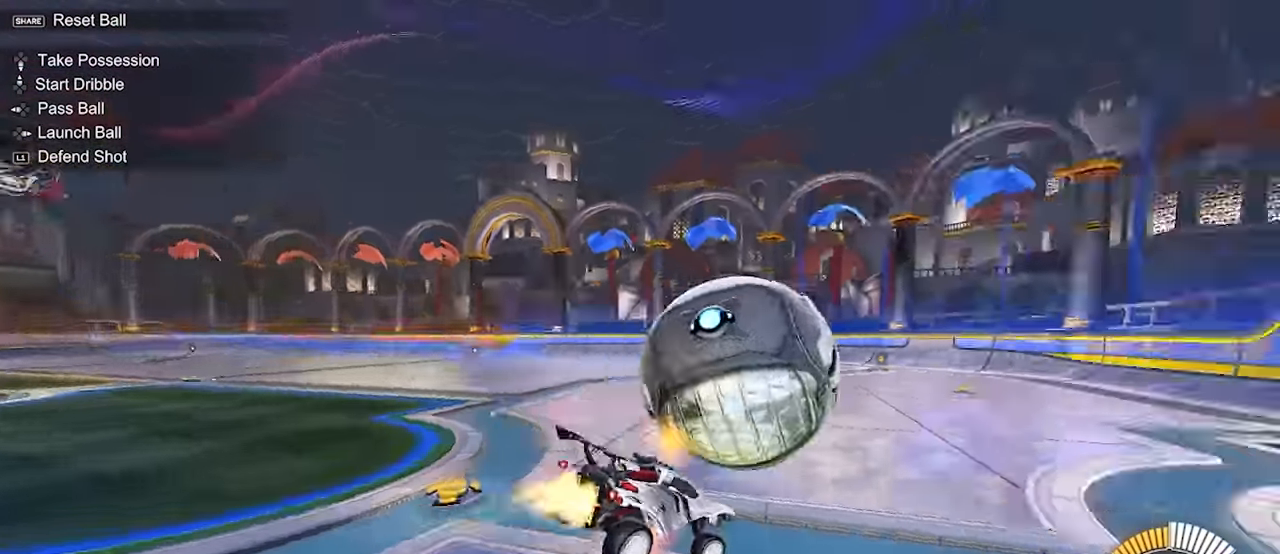
{"dt_ms": 500, "buttons": ["L2", "R1"], "left_stick": "down-right", "events": [[33, "left_stick", "down-right"], [67, "CROSS", "down"], [67, "SQUARE", "down"], [167, "CROSS", "up"], [183, "SQUARE", "up"], [183, "TRIANGLE", "up"], [233, "L3", "up"], [317, "L2", "up"], [450, "L2", "down"]]}
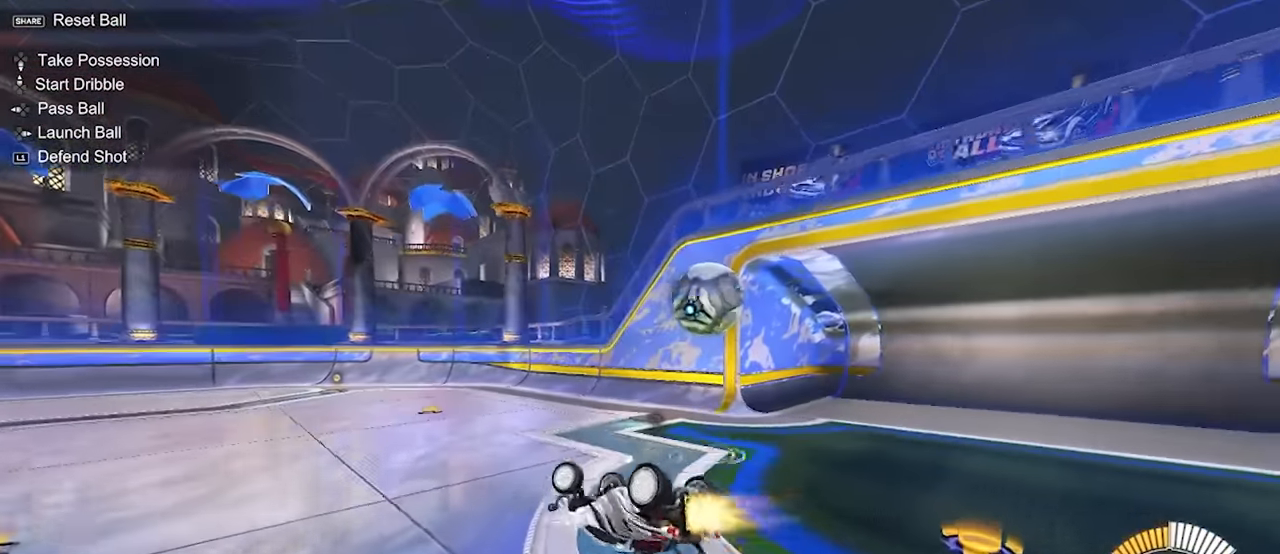
{"dt_ms": 500, "buttons": [], "left_stick": "left", "events": [[250, "R1", "up"], [317, "left_stick", "center"], [333, "L2", "up"], [467, "left_stick", "left"]]}
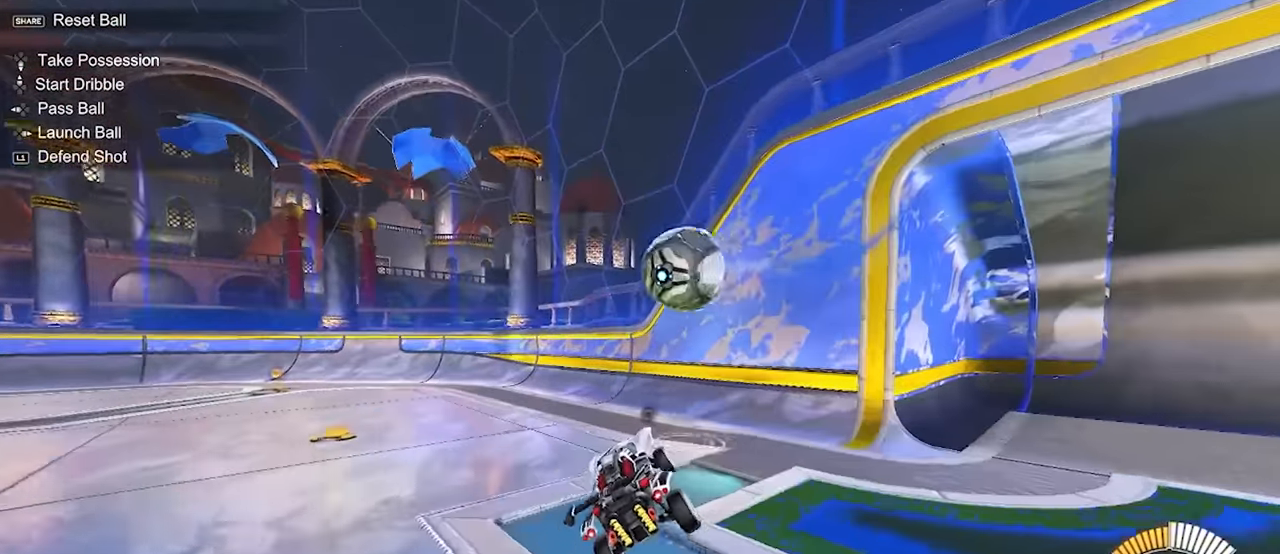
{"dt_ms": 500, "buttons": [], "left_stick": "down-right", "events": [[100, "TRIANGLE", "down"], [150, "left_stick", "center"], [217, "left_stick", "right"], [233, "TRIANGLE", "up"], [383, "left_stick", "down-right"]]}
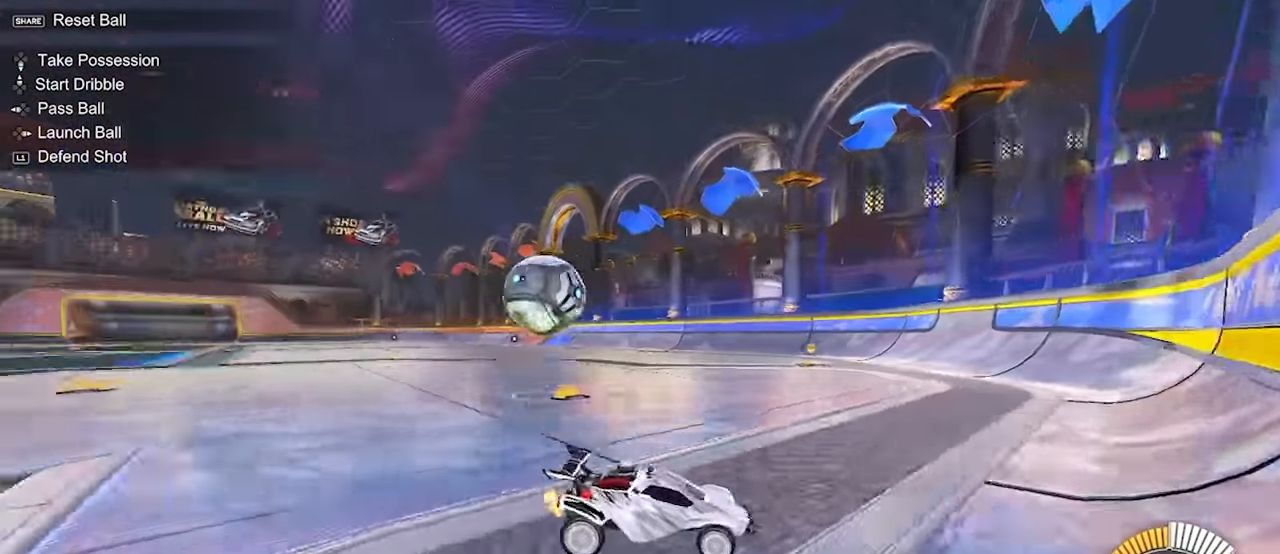
{"dt_ms": 500, "buttons": [], "left_stick": "up-right", "events": [[100, "R1", "down"], [183, "left_stick", "up-right"], [250, "R1", "up"]]}
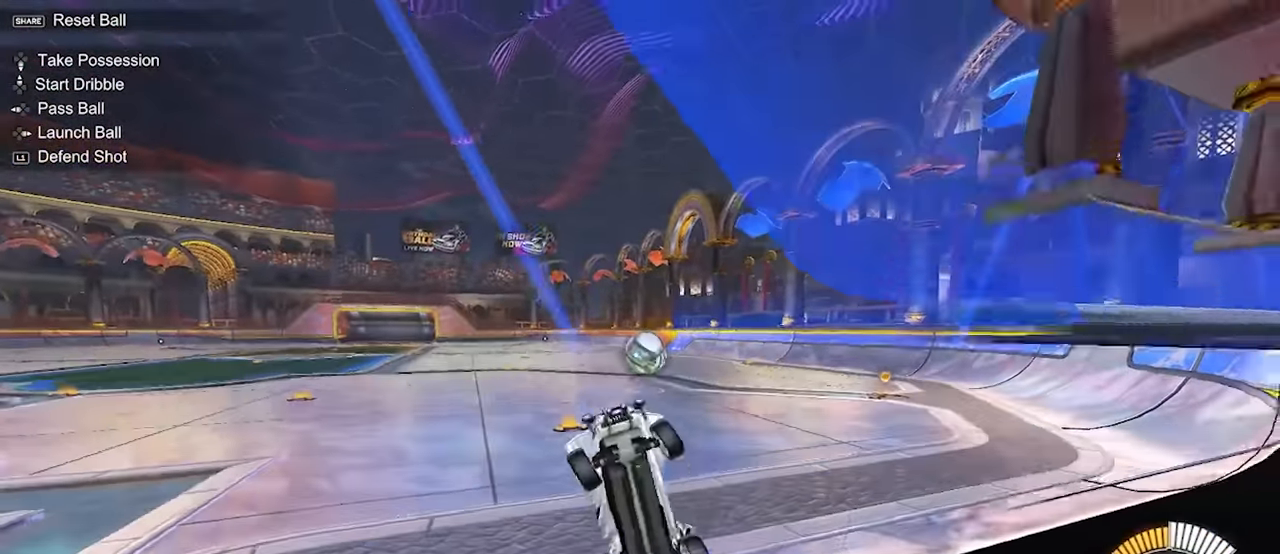
{"dt_ms": 500, "buttons": [], "left_stick": "center", "events": [[300, "left_stick", "center"]]}
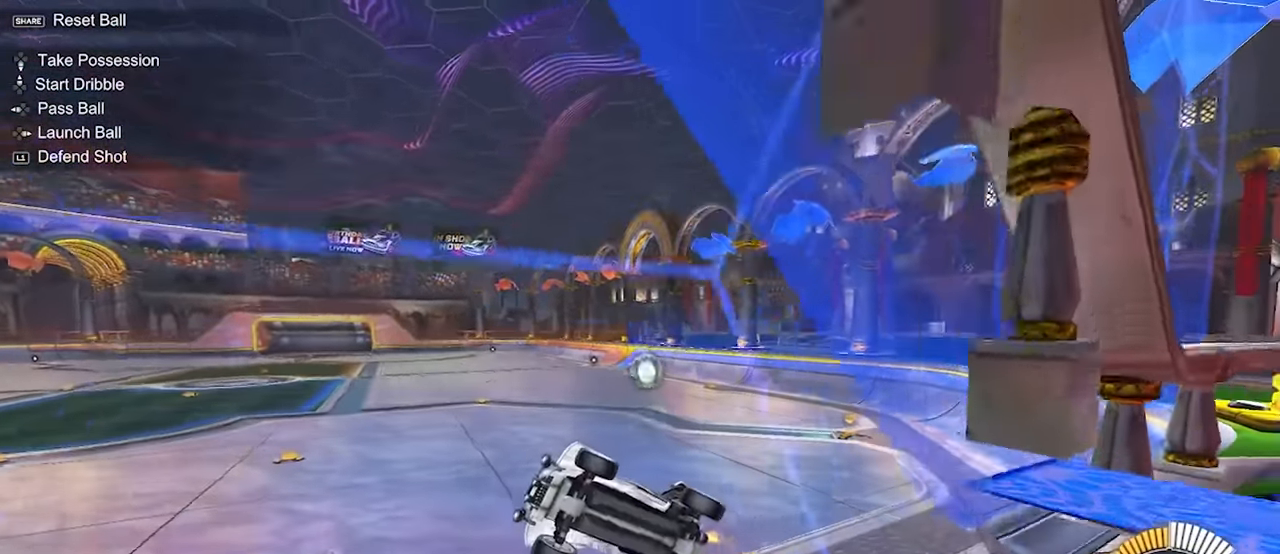
{"dt_ms": 500, "buttons": ["CROSS", "SQUARE"], "left_stick": "down-left", "events": [[283, "left_stick", "up-left"], [400, "CROSS", "down"], [467, "SQUARE", "down"], [483, "left_stick", "down-left"]]}
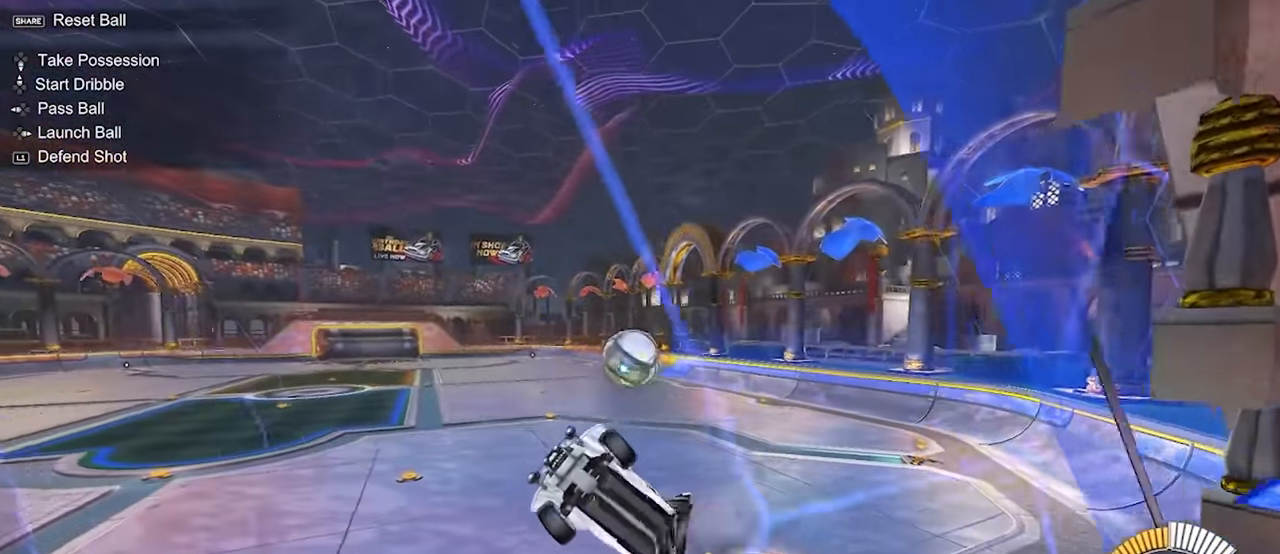
{"dt_ms": 500, "buttons": [], "left_stick": "down", "events": [[50, "left_stick", "down-right"], [117, "left_stick", "right"], [217, "CROSS", "up"], [217, "SQUARE", "up"], [283, "left_stick", "up-right"], [400, "CROSS", "down"], [500, "CROSS", "up"], [500, "left_stick", "down"]]}
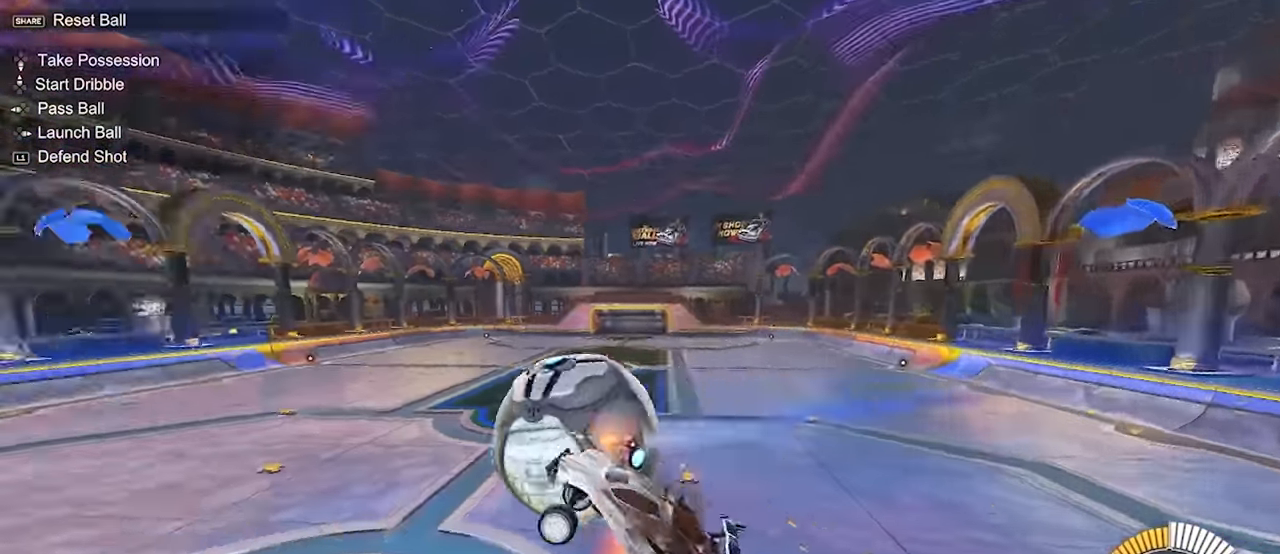
{"dt_ms": 500, "buttons": ["L2", "R1"], "left_stick": "down-right", "events": [[317, "R1", "down"], [350, "left_stick", "down-right"], [500, "L2", "down"]]}
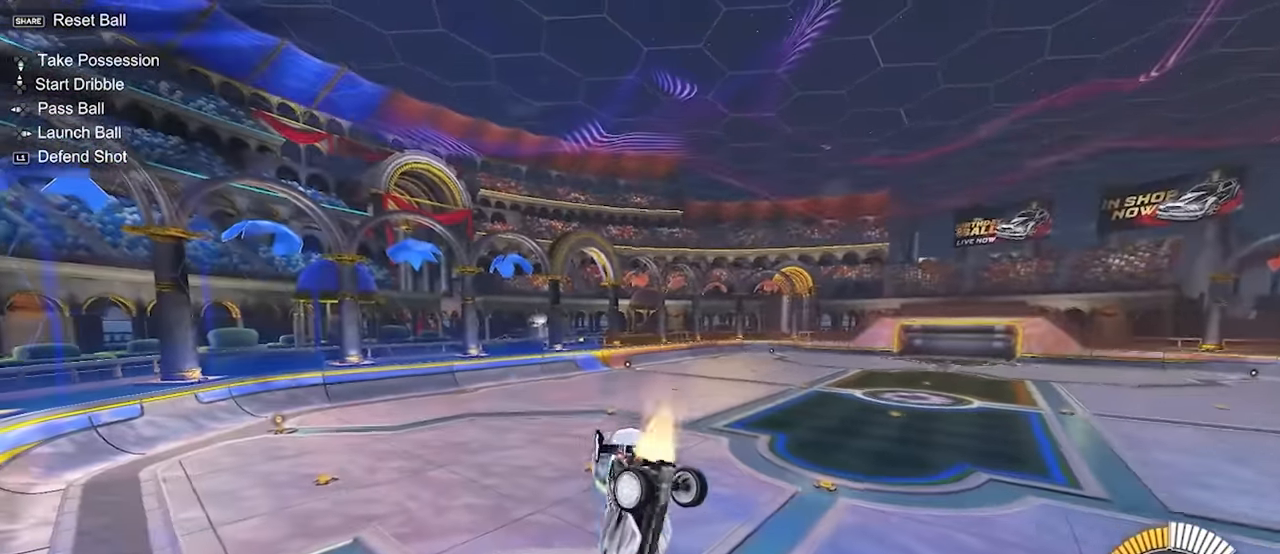
{"dt_ms": 500, "buttons": ["R1"], "left_stick": "right", "events": [[217, "L2", "up"], [283, "left_stick", "right"]]}
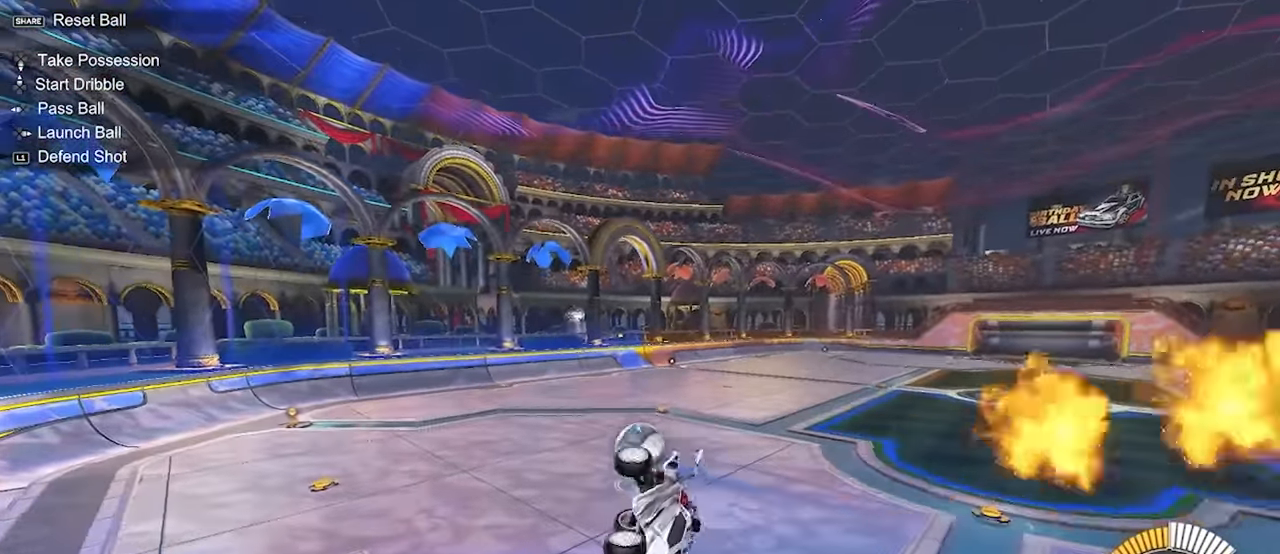
{"dt_ms": 500, "buttons": [], "left_stick": "up-right", "events": [[83, "R1", "up"], [500, "left_stick", "up-right"]]}
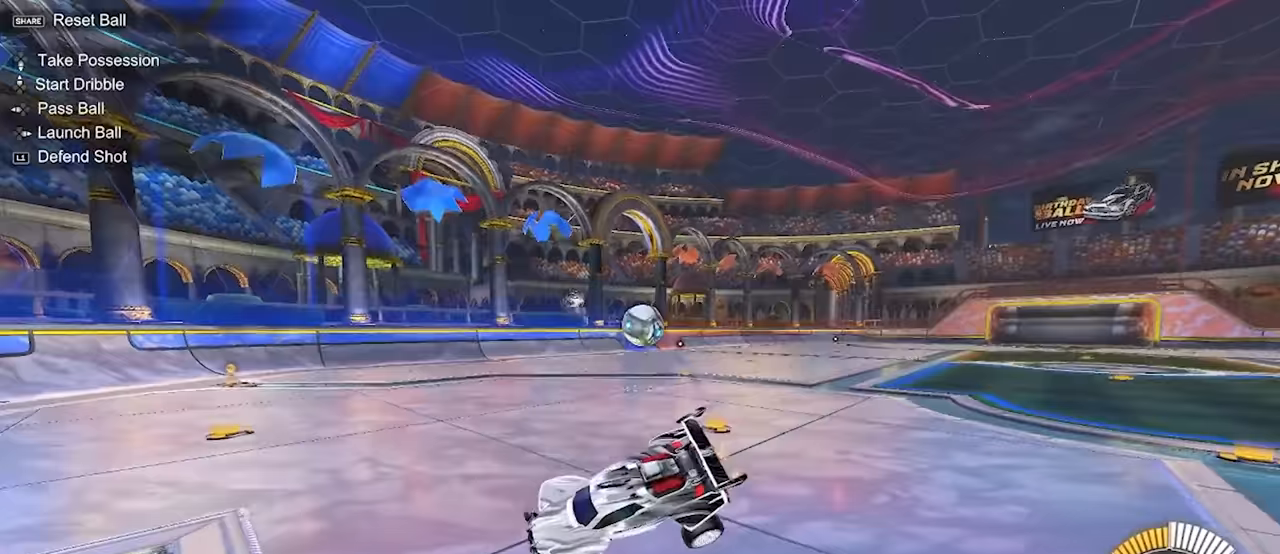
{"dt_ms": 500, "buttons": ["L2"], "left_stick": "up-right", "events": [[100, "left_stick", "up"], [167, "L2", "down"], [300, "left_stick", "center"], [367, "L2", "up"], [483, "left_stick", "up-right"], [500, "L2", "down"]]}
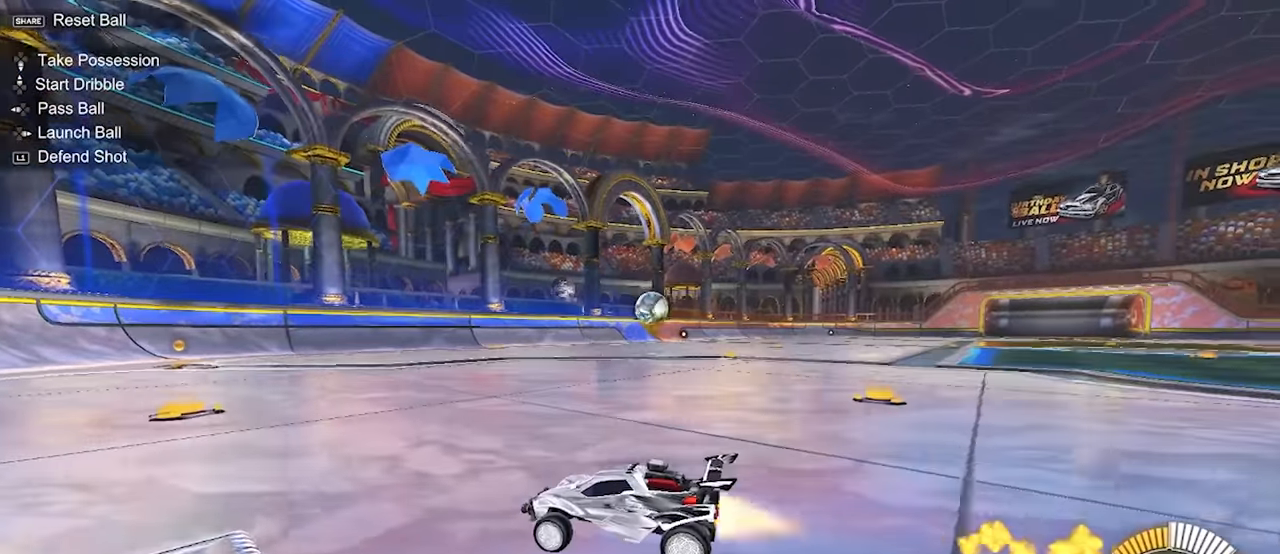
{"dt_ms": 500, "buttons": [], "left_stick": "up-right", "events": [[200, "L2", "up"], [200, "R1", "down"], [367, "R1", "up"]]}